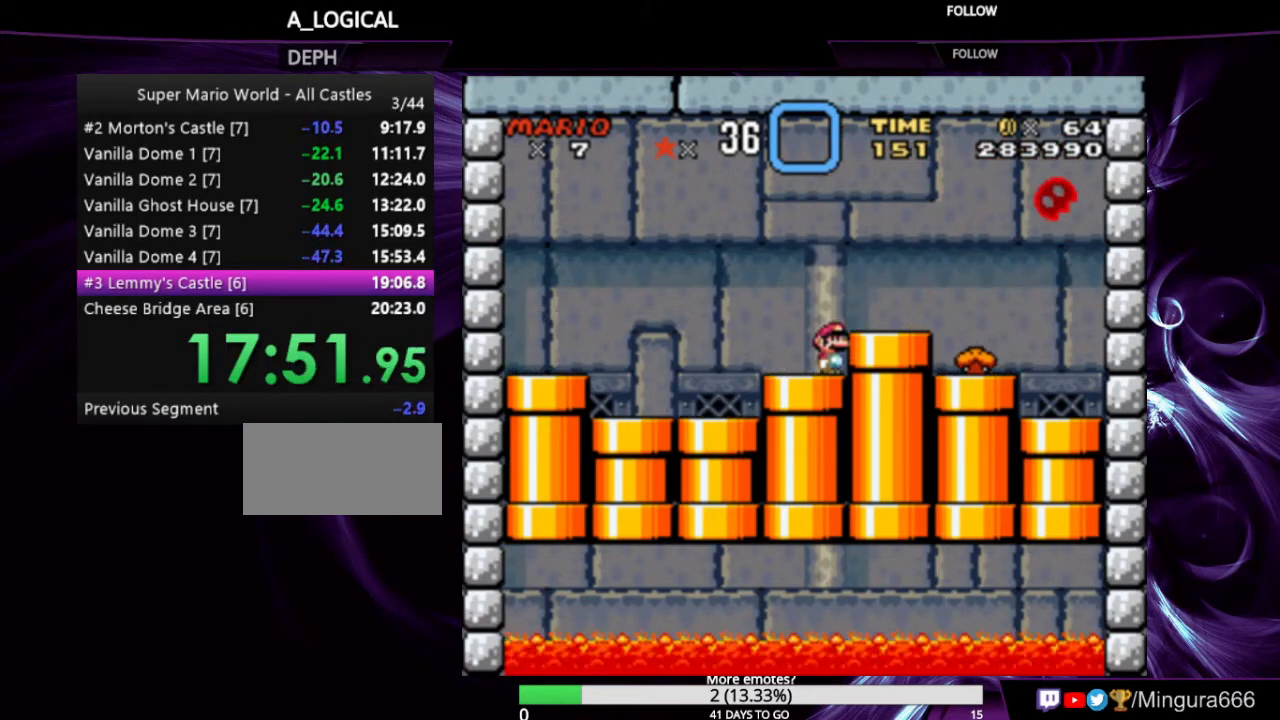
Gameplay with a controller (Nintendo layout); each line is a JSON object with the inputs held at the frame after it. "events" lists button and stick changes between this image and that frame as [ms after this image, input, new state], when the widget could be followed in between. Not read: L1 L3 R1 R3.
{"buttons": ["Y"], "events": [[367, "DPAD_LEFT", "down"], [433, "DPAD_LEFT", "up"]]}
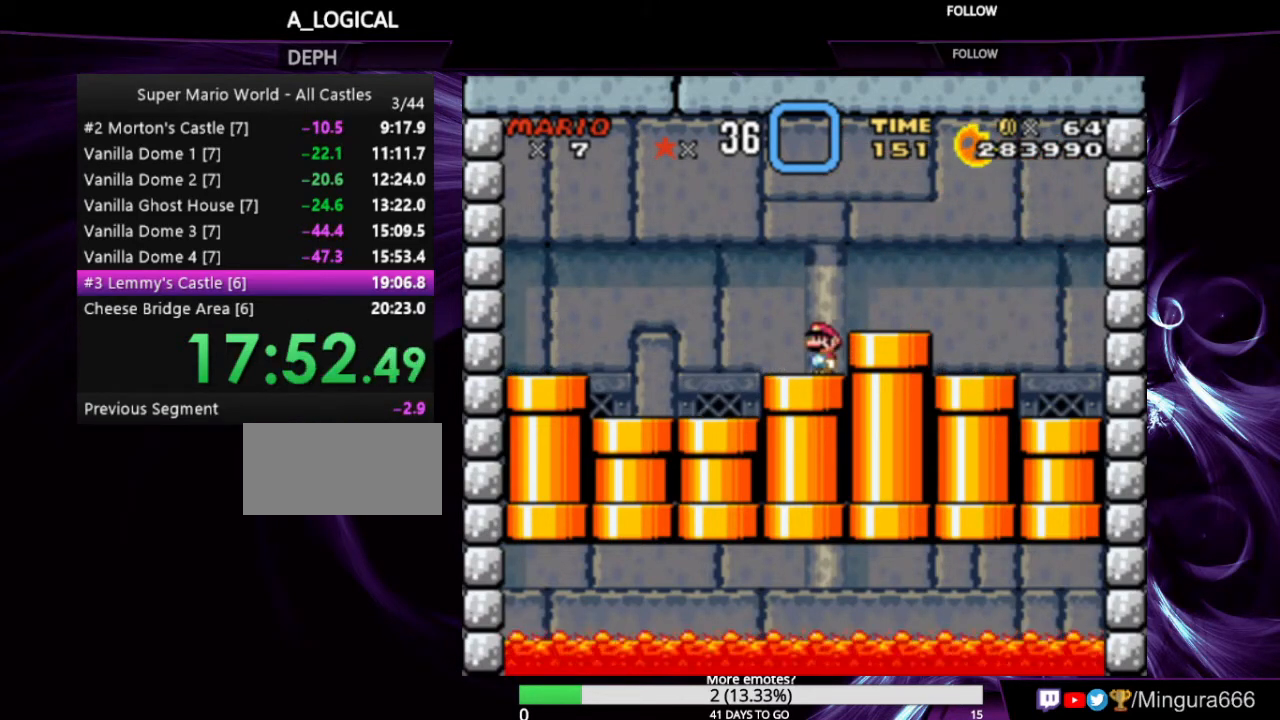
{"buttons": ["B", "Y"], "events": [[200, "DPAD_LEFT", "down"], [467, "B", "down"], [467, "DPAD_LEFT", "up"]]}
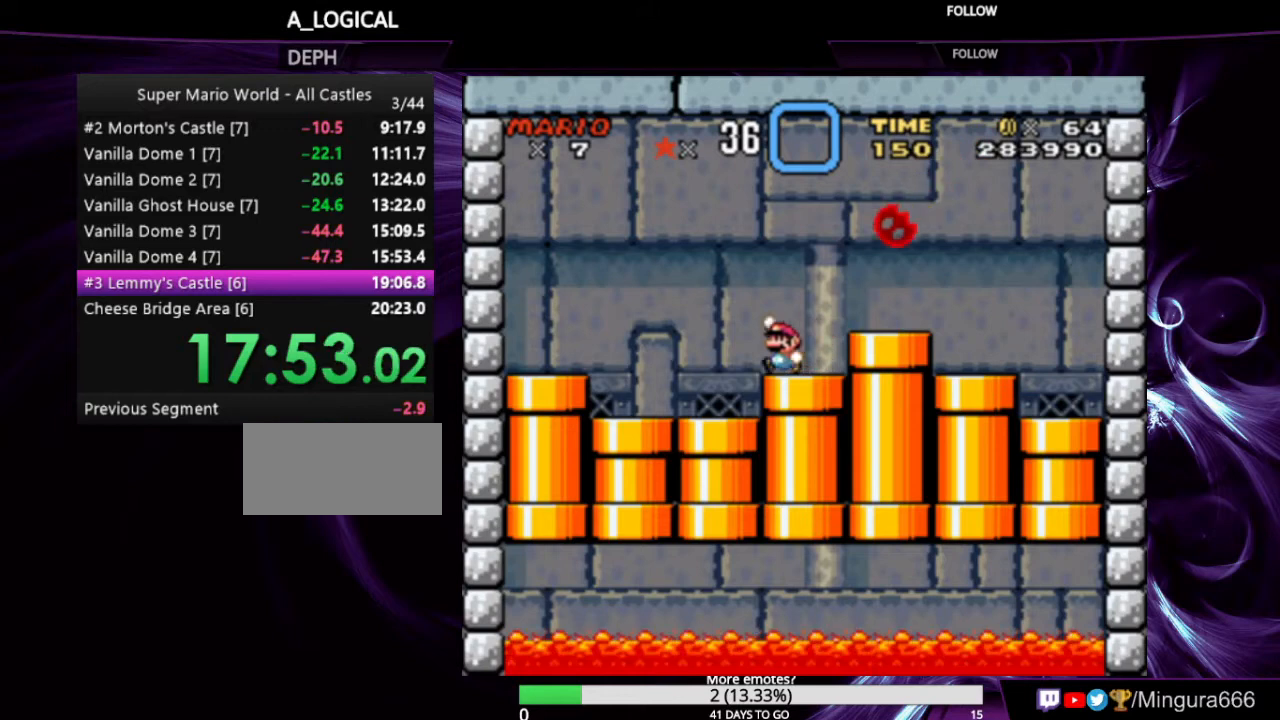
{"buttons": ["B", "Y"], "events": [[100, "DPAD_RIGHT", "down"], [467, "DPAD_RIGHT", "up"]]}
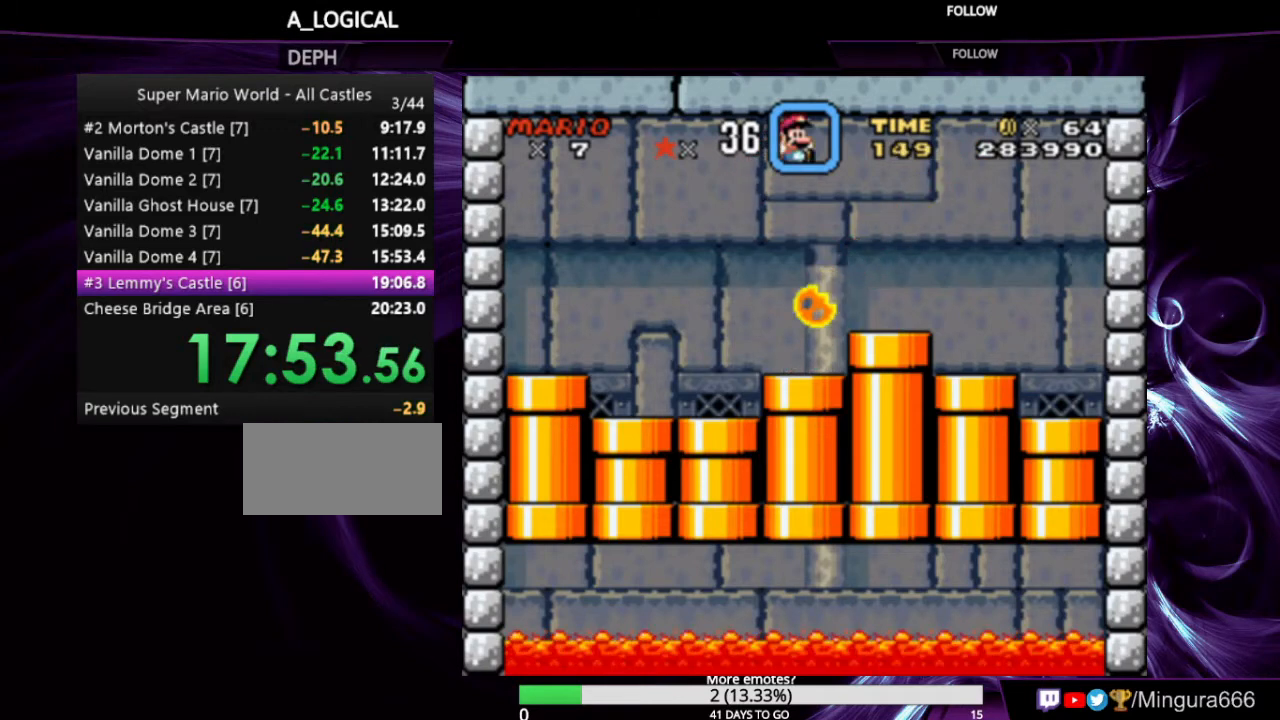
{"buttons": ["Y"], "events": [[33, "B", "up"], [133, "DPAD_LEFT", "down"], [300, "DPAD_LEFT", "up"]]}
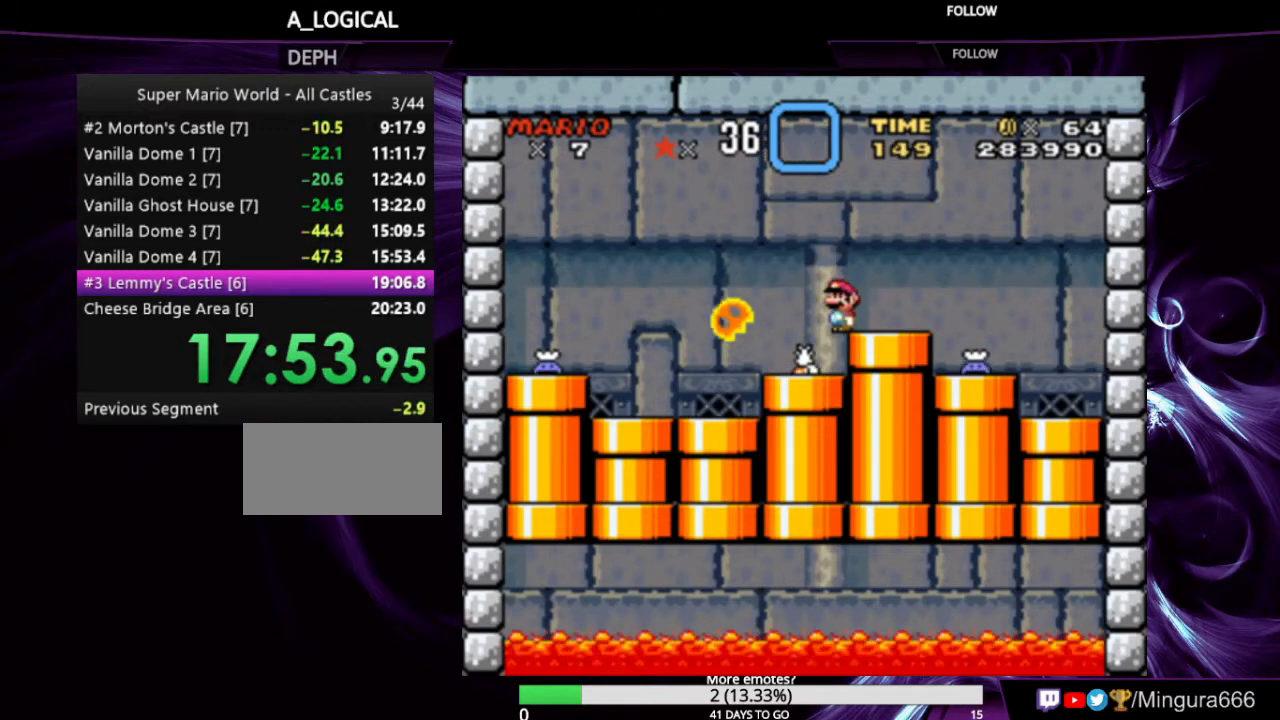
{"buttons": ["Y"], "events": [[167, "B", "down"], [400, "B", "up"], [400, "DPAD_LEFT", "down"], [500, "DPAD_LEFT", "up"]]}
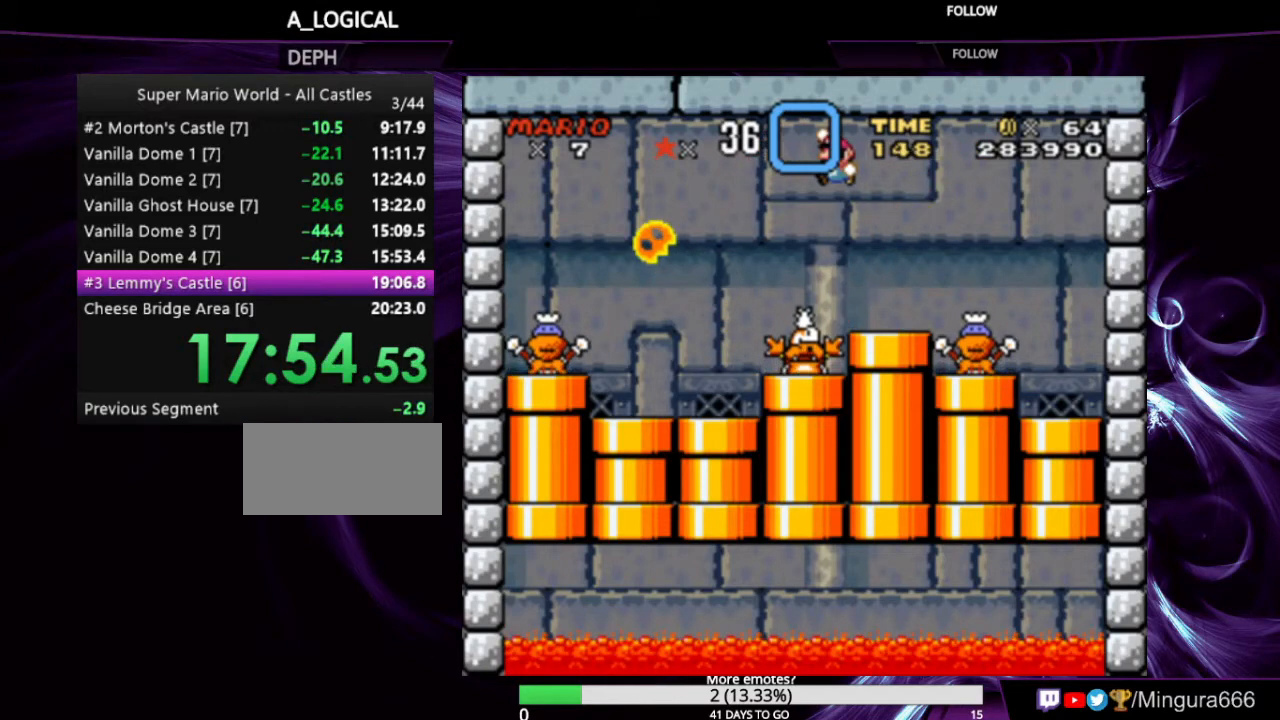
{"buttons": ["Y"], "events": [[200, "DPAD_RIGHT", "down"], [300, "DPAD_RIGHT", "up"]]}
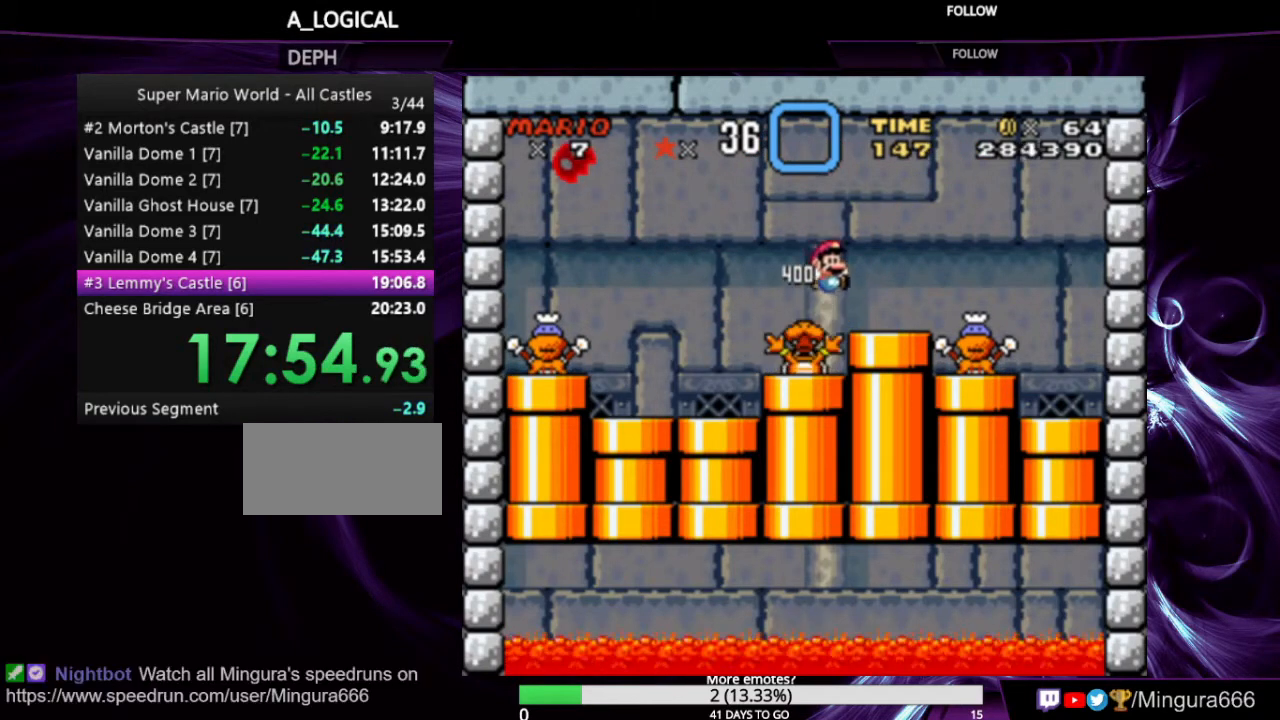
{"buttons": ["Y"], "events": [[67, "DPAD_LEFT", "down"], [167, "DPAD_LEFT", "up"]]}
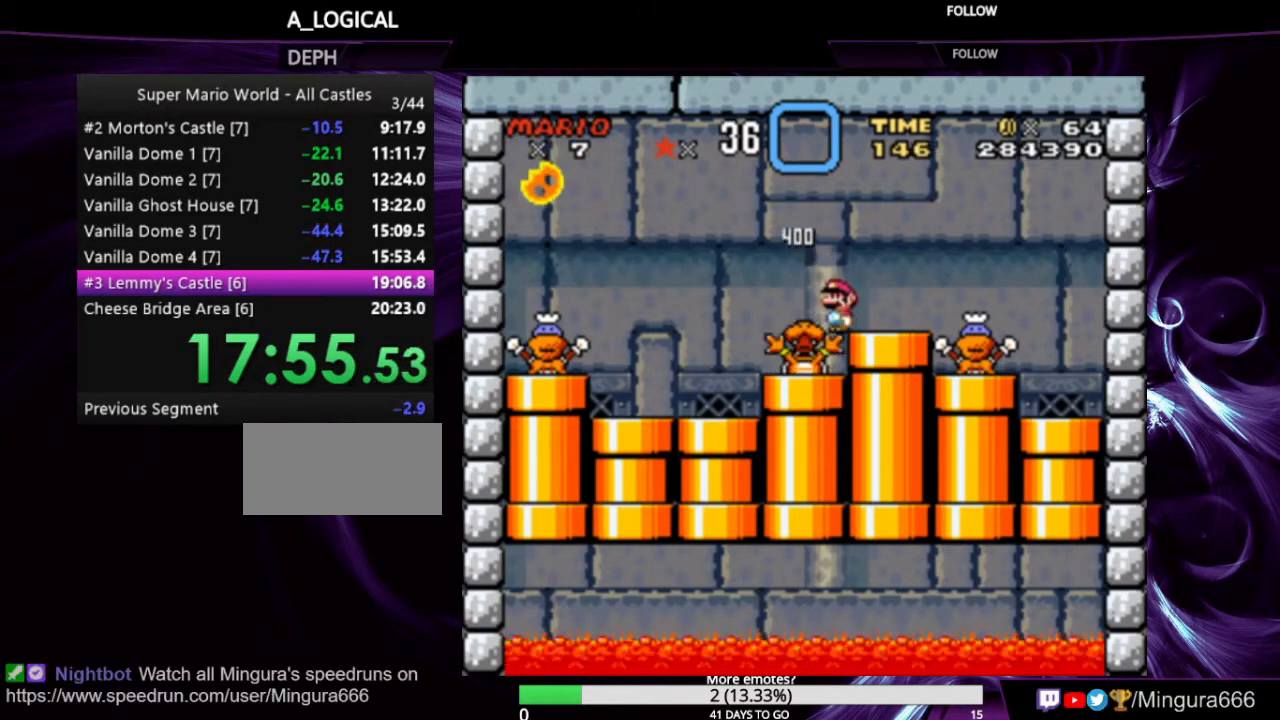
{"buttons": ["Y"], "events": []}
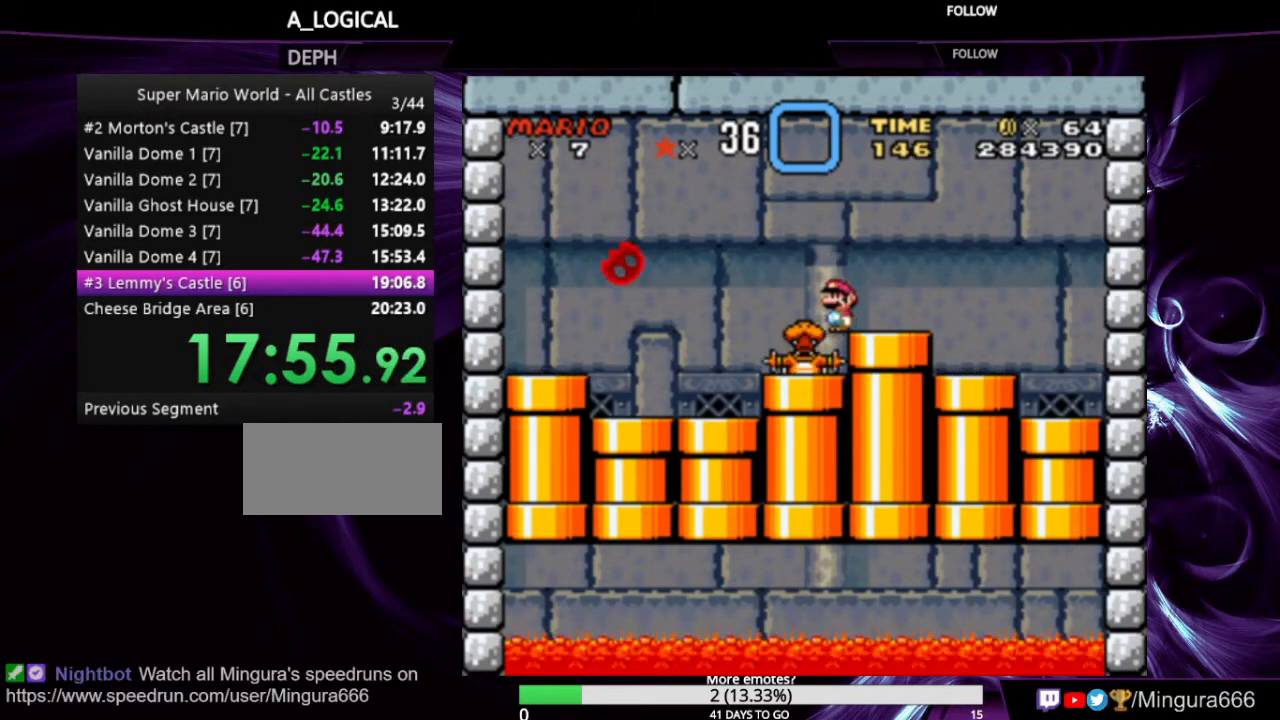
{"buttons": ["B", "Y", "DPAD_LEFT"], "events": [[200, "B", "down"], [233, "DPAD_LEFT", "down"]]}
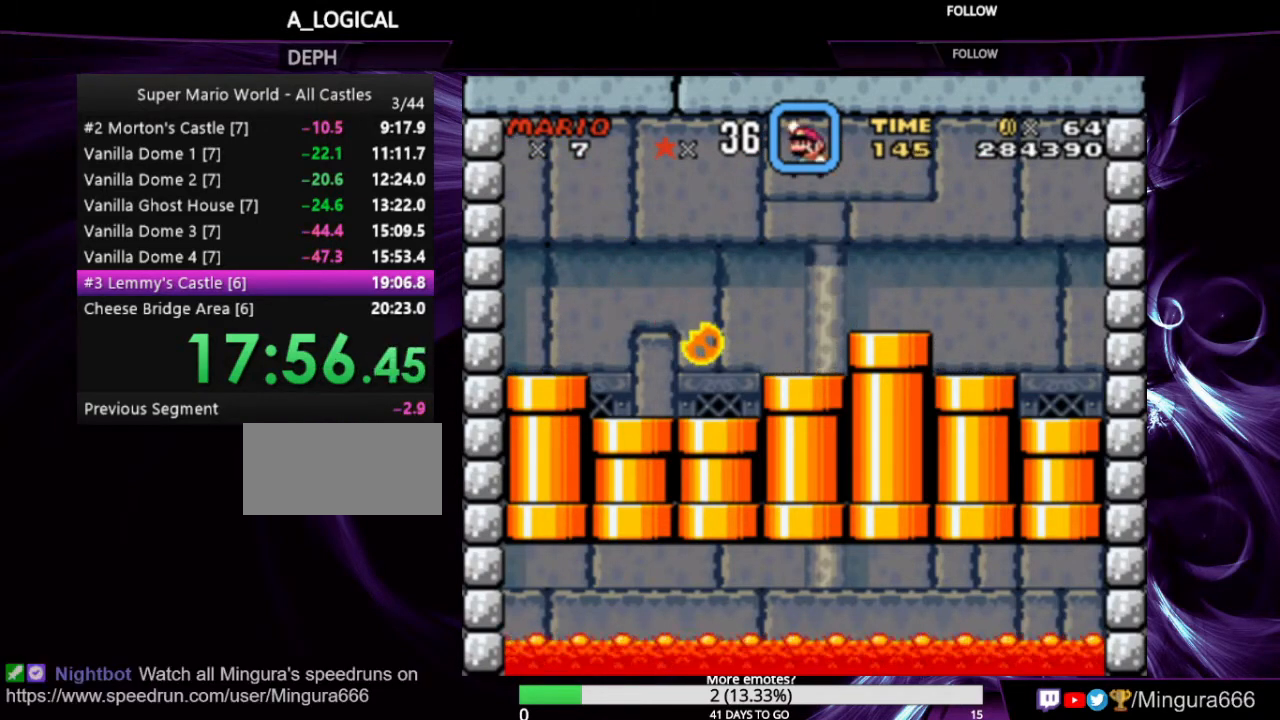
{"buttons": ["Y"], "events": [[100, "B", "up"], [300, "DPAD_LEFT", "up"]]}
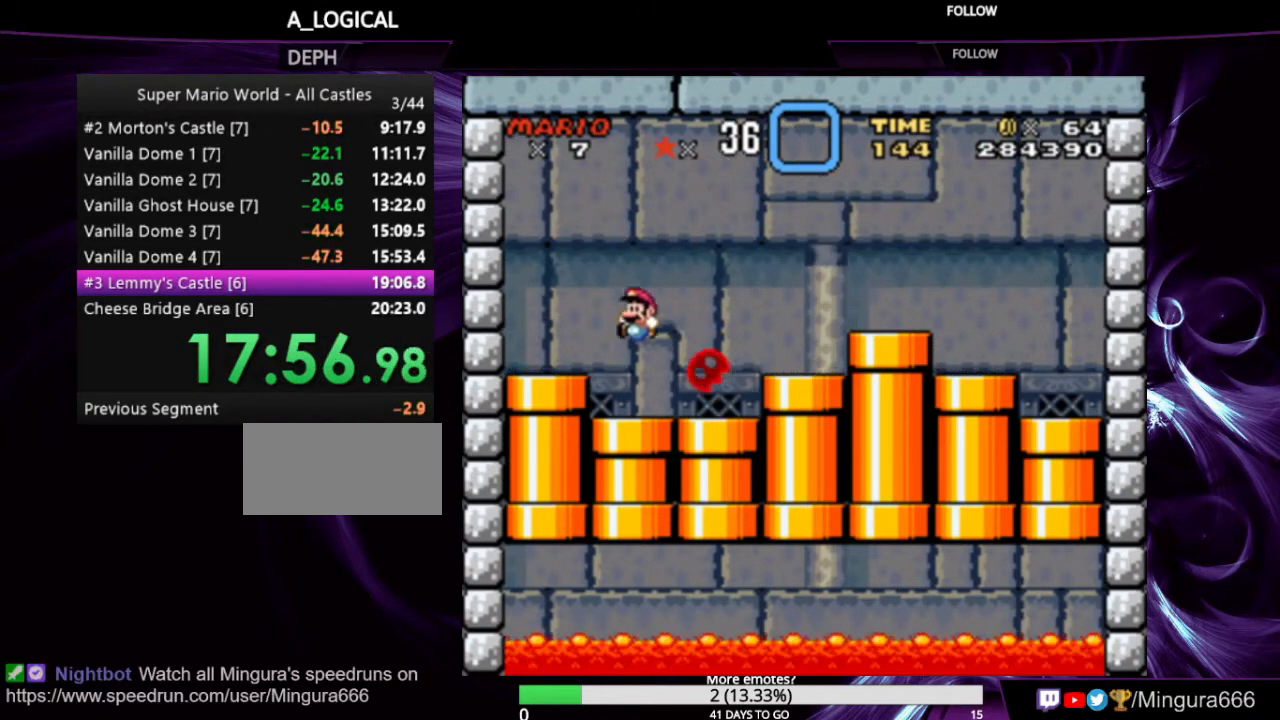
{"buttons": ["Y"], "events": [[133, "DPAD_RIGHT", "down"], [167, "DPAD_RIGHT", "up"]]}
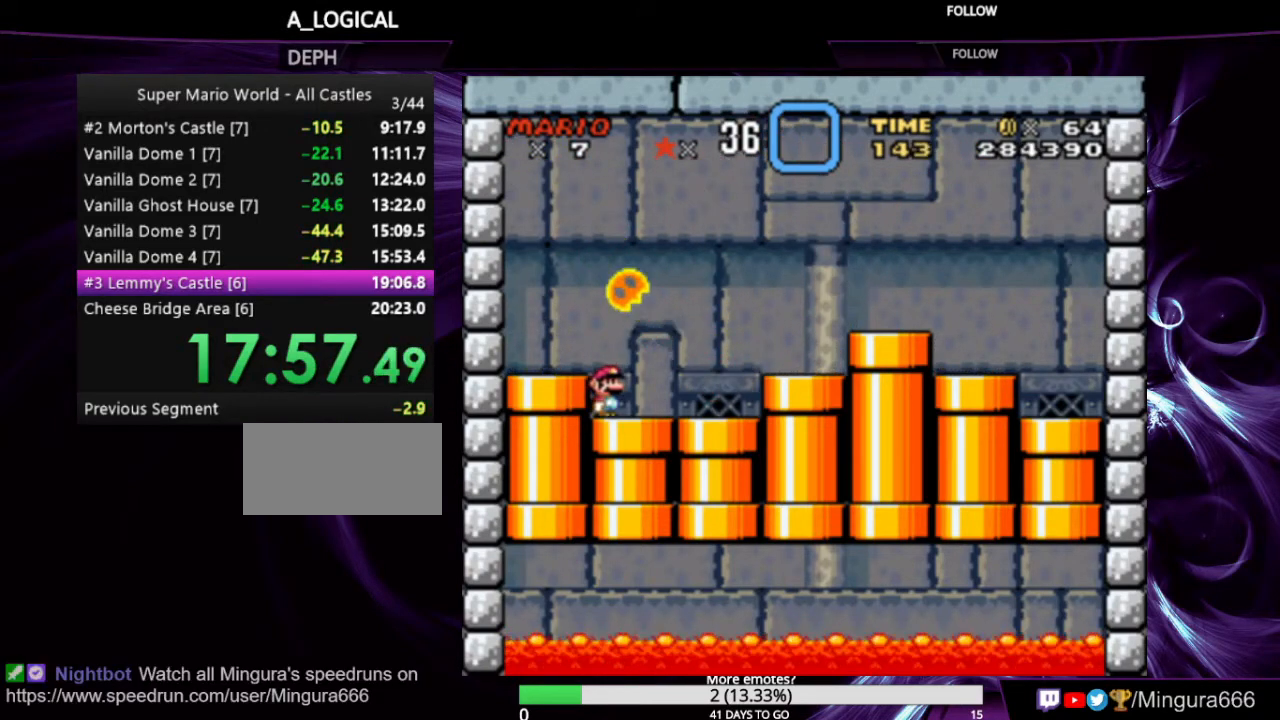
{"buttons": ["Y"], "events": []}
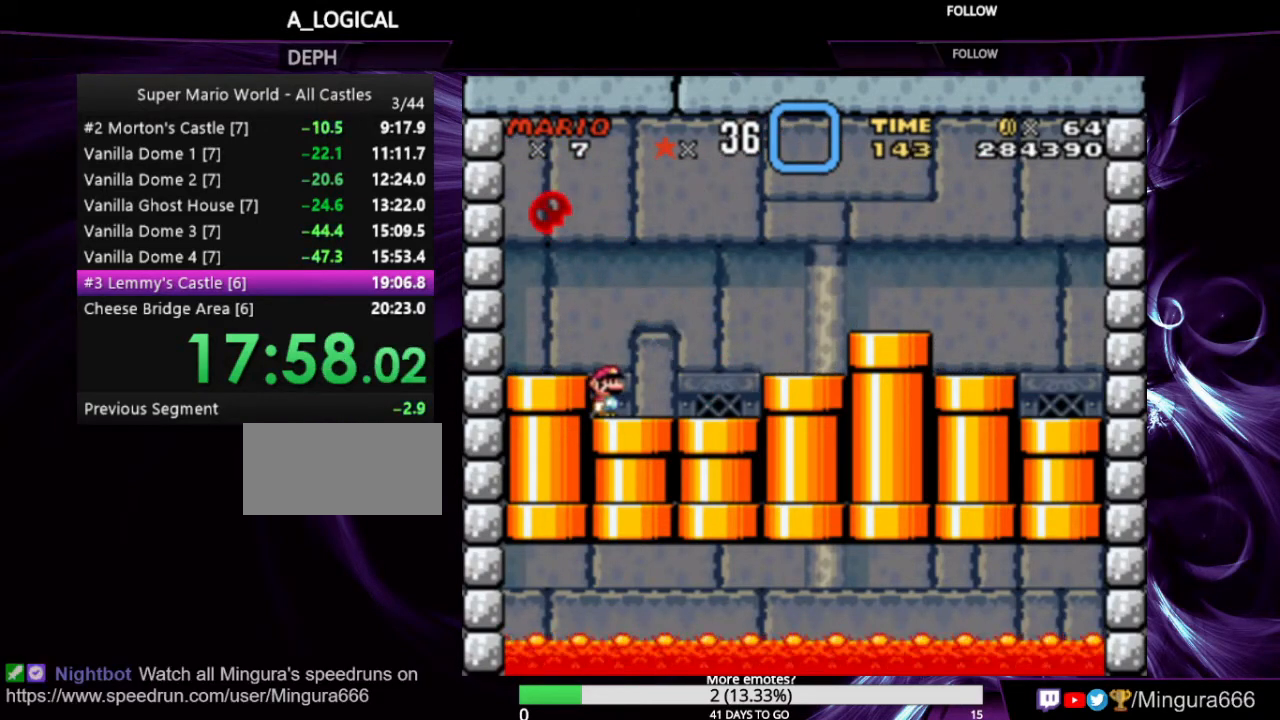
{"buttons": ["Y"], "events": []}
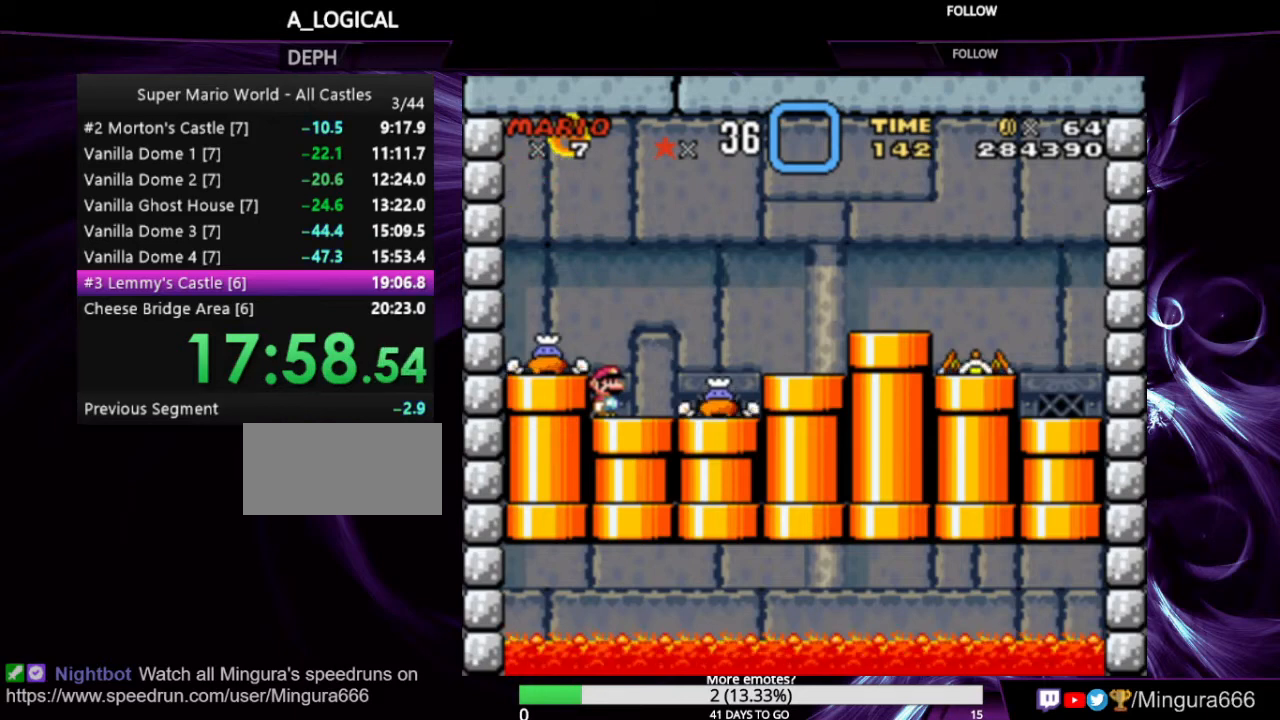
{"buttons": ["Y", "DPAD_LEFT"], "events": [[100, "B", "down"], [233, "DPAD_LEFT", "down"], [300, "B", "up"]]}
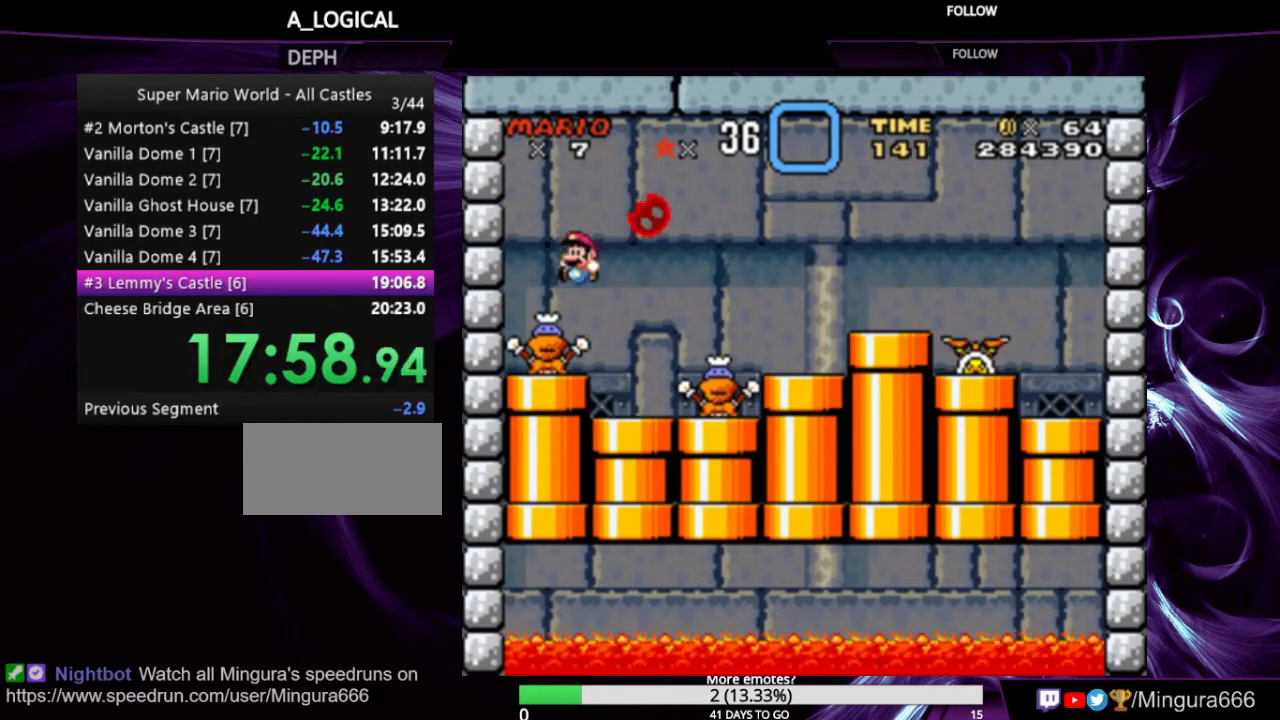
{"buttons": ["Y"], "events": [[33, "DPAD_LEFT", "up"], [133, "DPAD_RIGHT", "down"], [300, "DPAD_RIGHT", "up"]]}
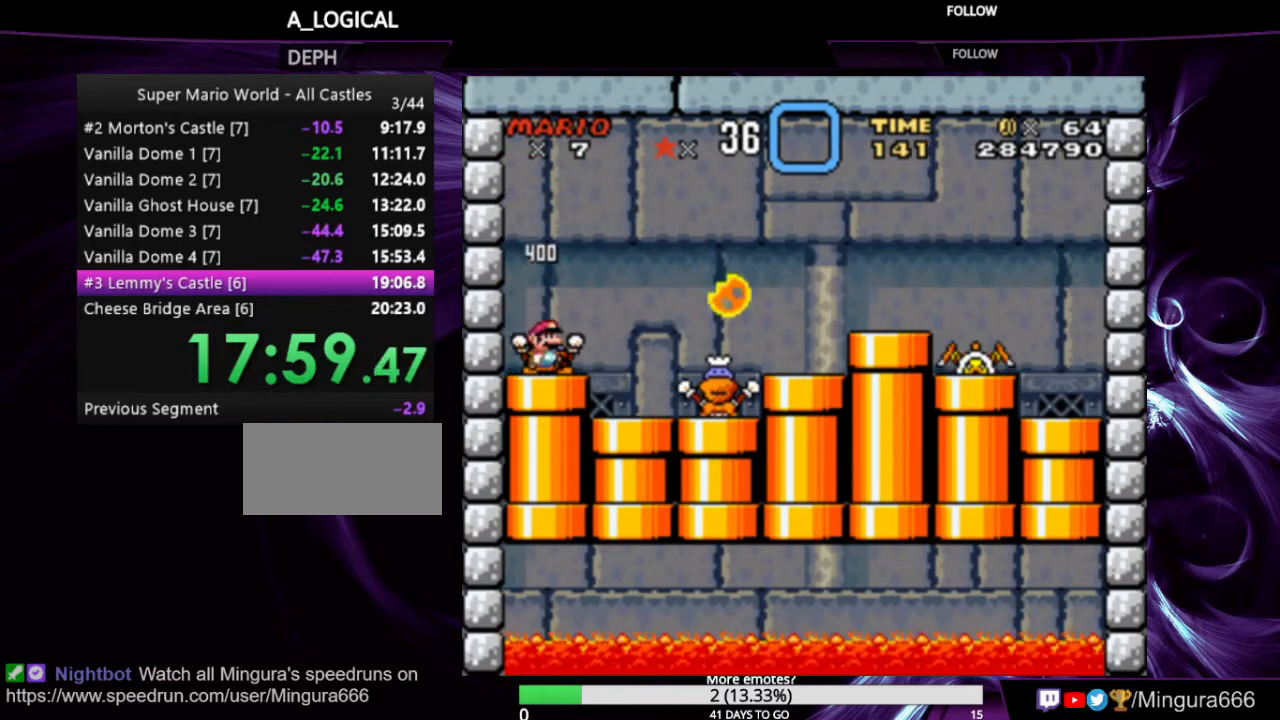
{"buttons": ["Y"], "events": []}
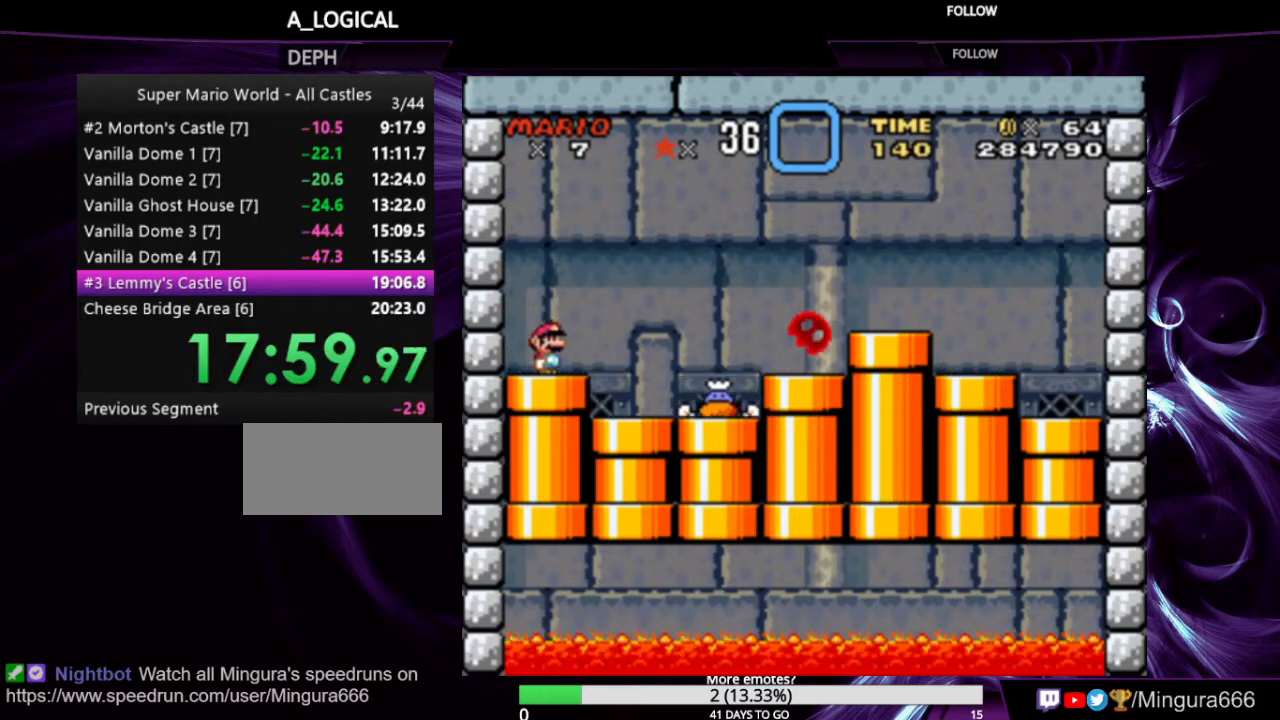
{"buttons": ["Y"], "events": [[33, "DPAD_RIGHT", "down"], [233, "DPAD_RIGHT", "up"]]}
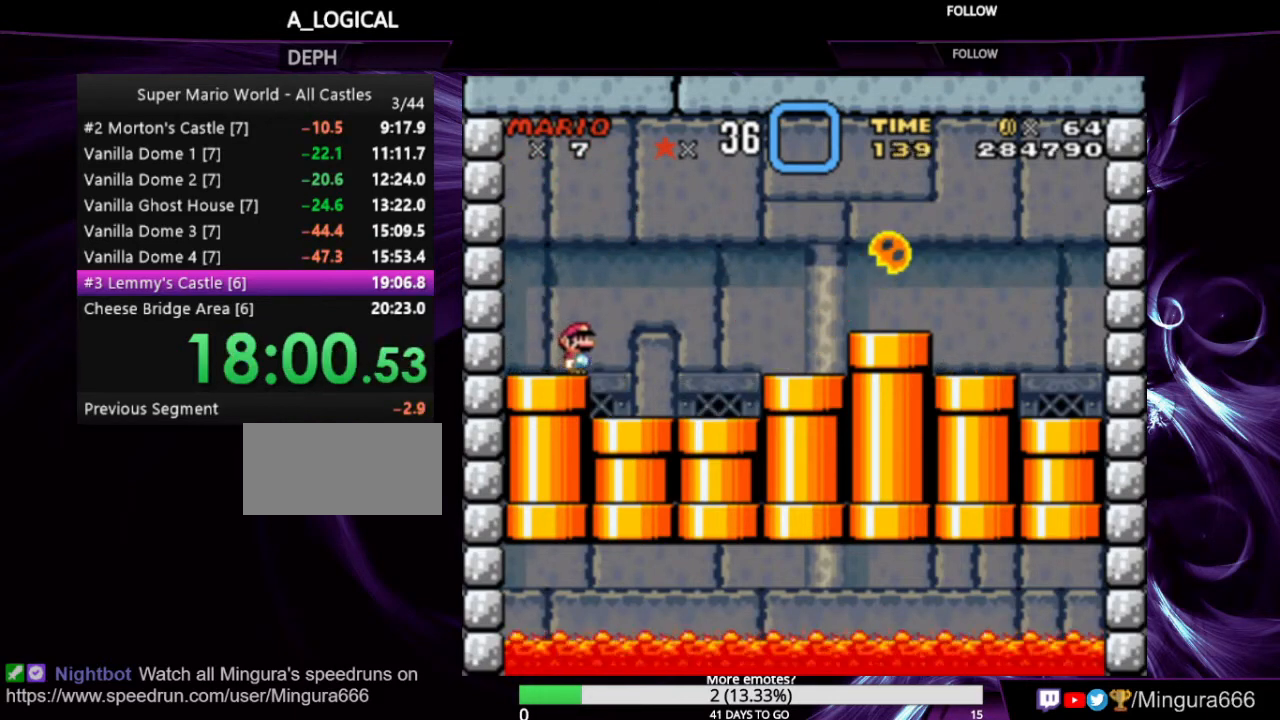
{"buttons": ["Y"], "events": []}
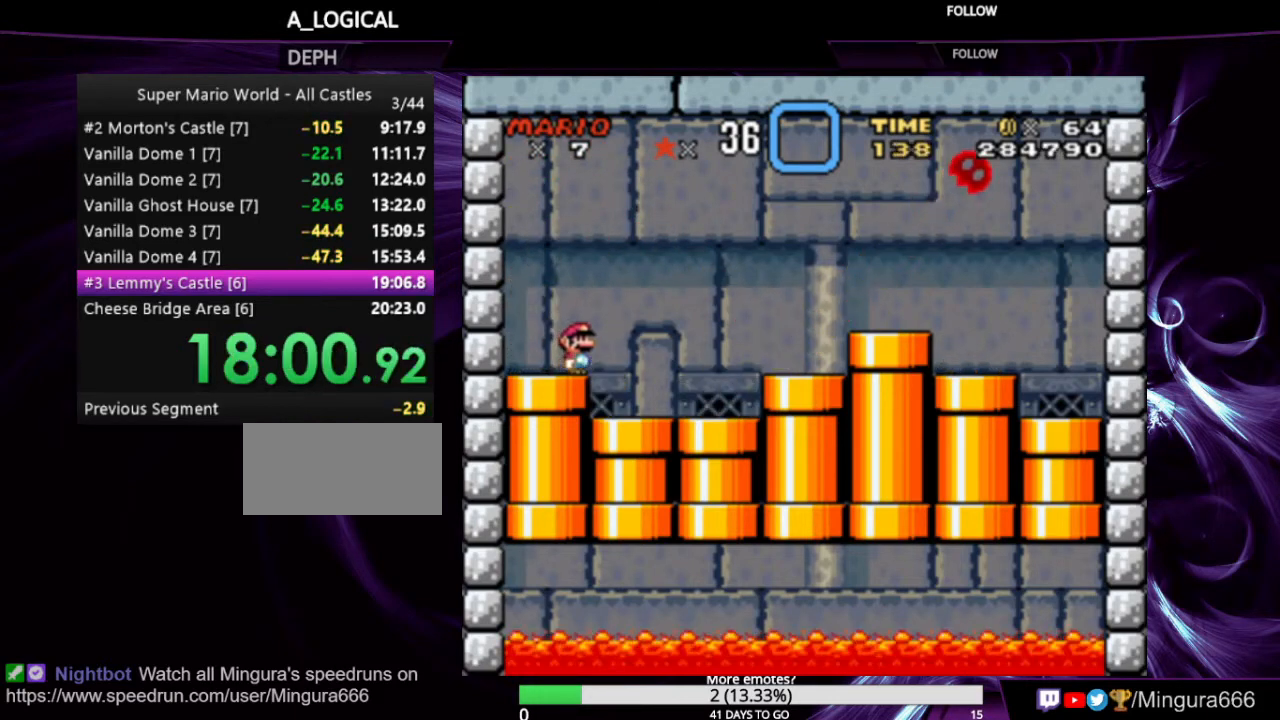
{"buttons": ["Y"], "events": [[33, "DPAD_RIGHT", "down"], [67, "DPAD_RIGHT", "up"]]}
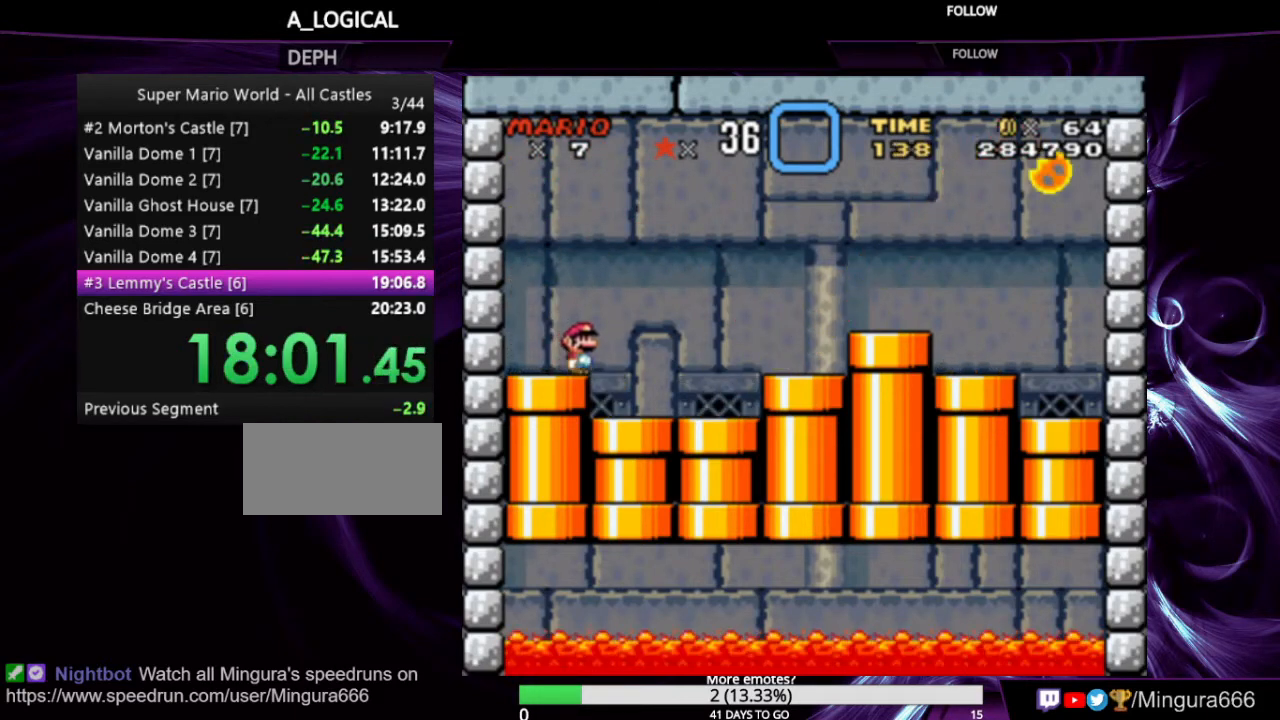
{"buttons": ["Y"], "events": []}
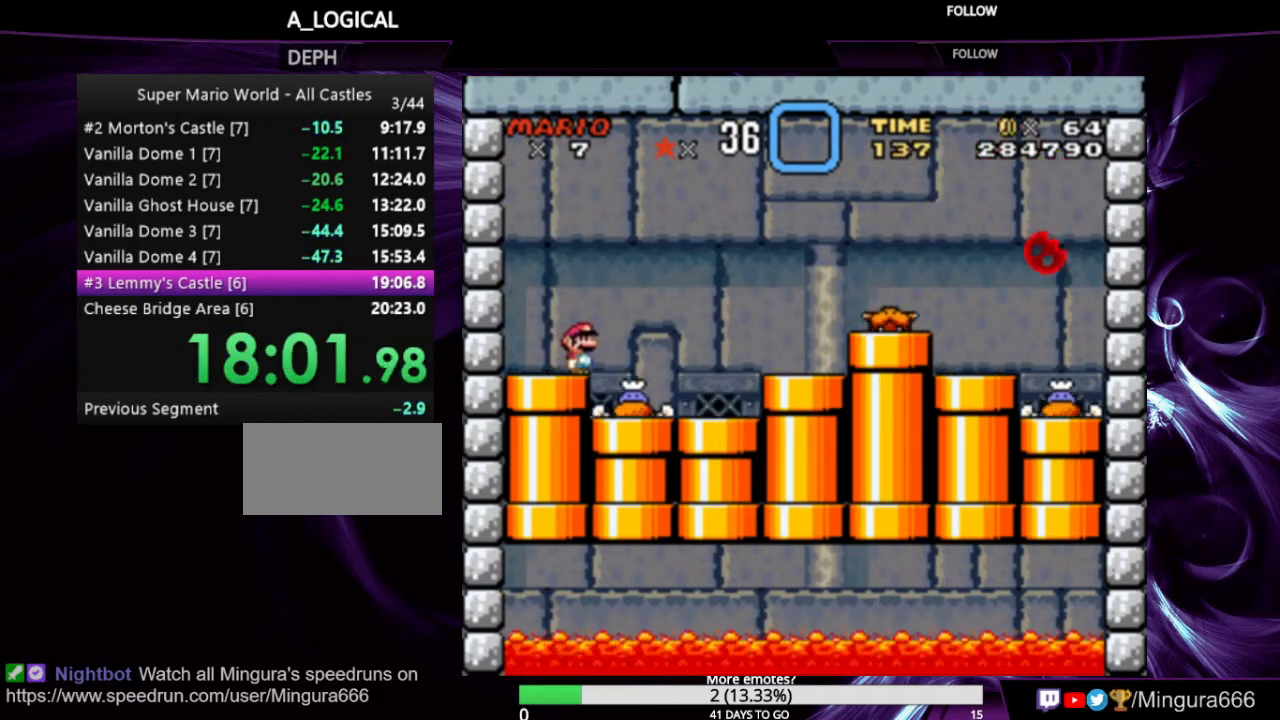
{"buttons": ["B", "Y", "DPAD_RIGHT"], "events": [[167, "B", "down"], [200, "DPAD_RIGHT", "down"]]}
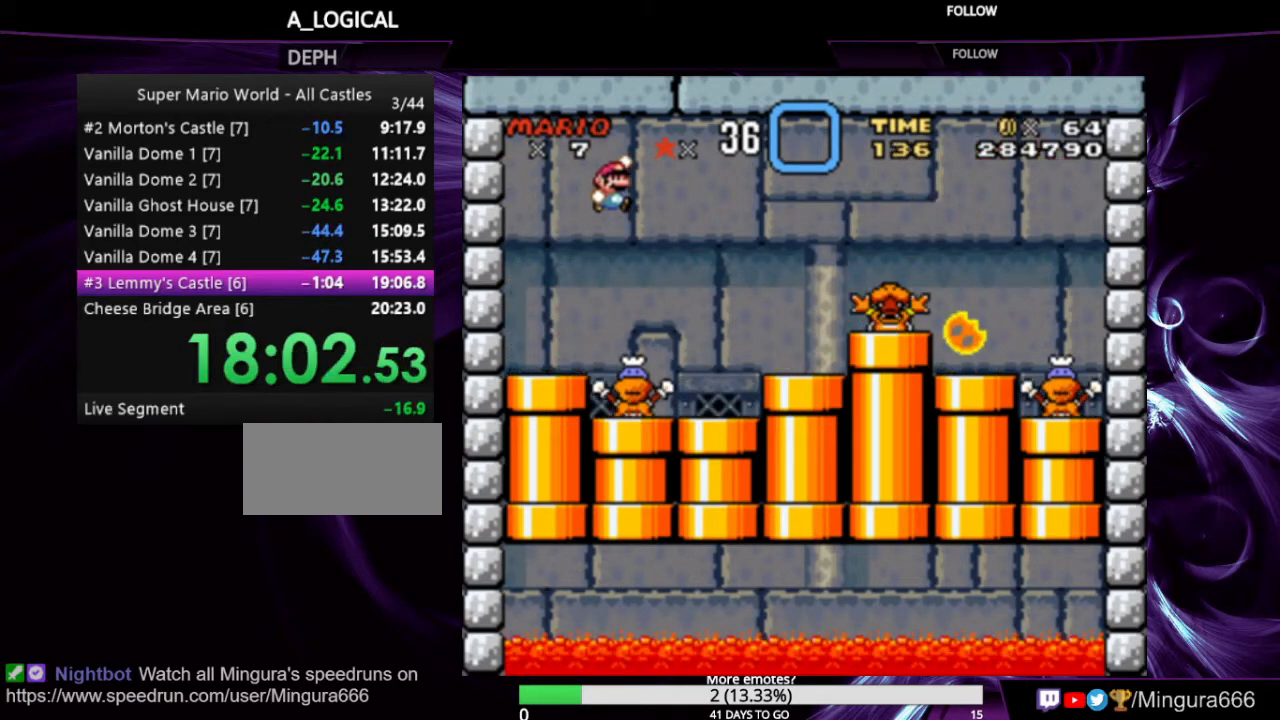
{"buttons": ["Y"], "events": [[133, "B", "up"], [133, "DPAD_RIGHT", "up"], [333, "DPAD_LEFT", "down"], [400, "DPAD_LEFT", "up"]]}
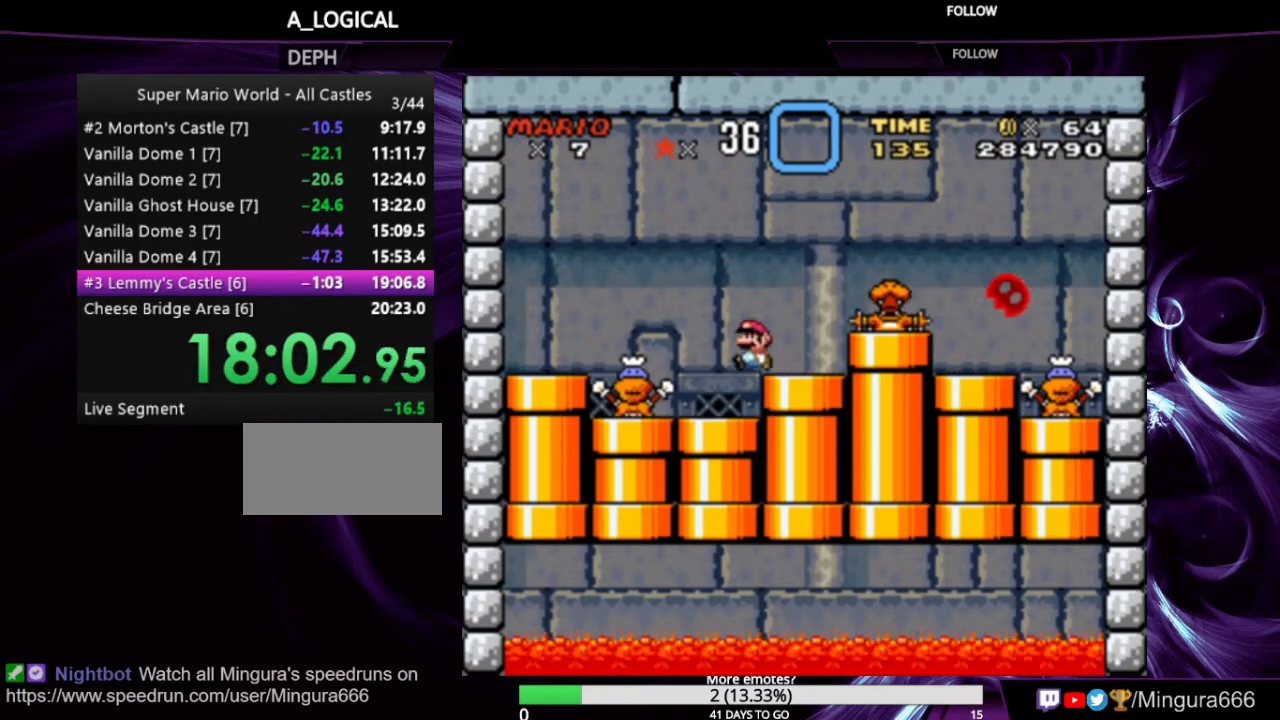
{"buttons": ["Y"], "events": [[100, "B", "down"], [100, "DPAD_RIGHT", "down"], [400, "B", "up"], [433, "DPAD_RIGHT", "up"]]}
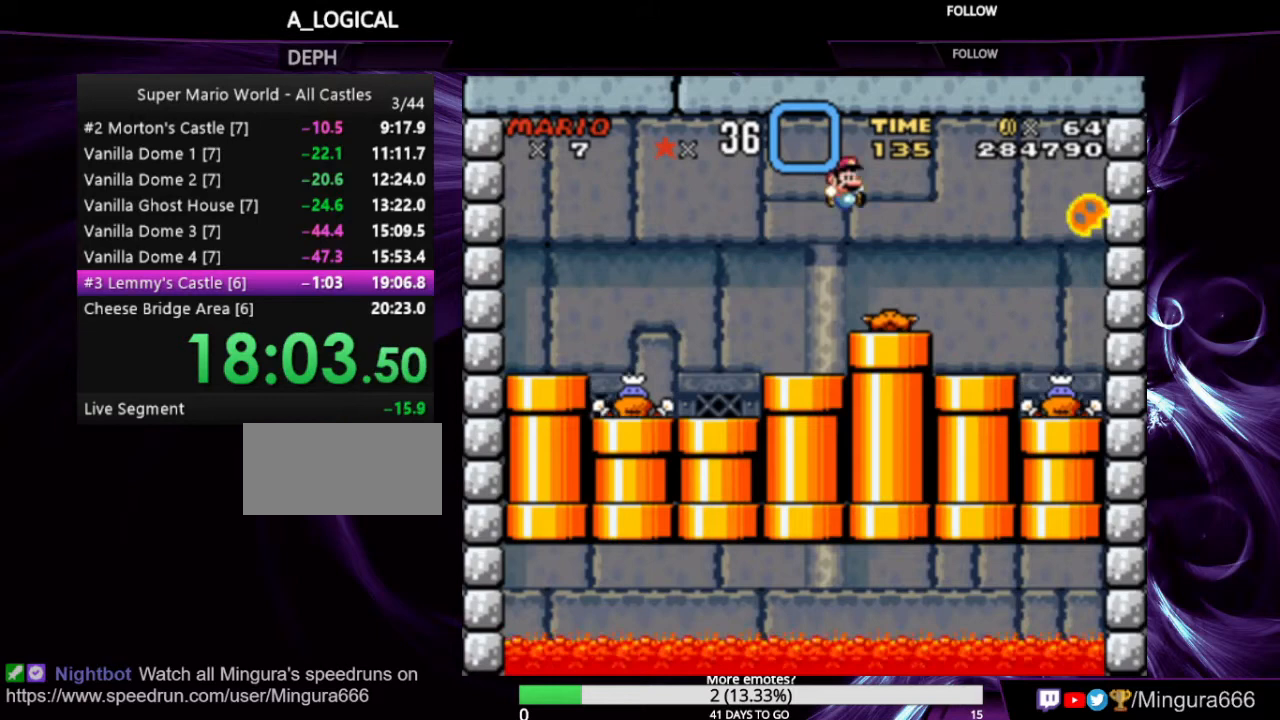
{"buttons": ["Y", "DPAD_LEFT"], "events": [[67, "DPAD_LEFT", "down"]]}
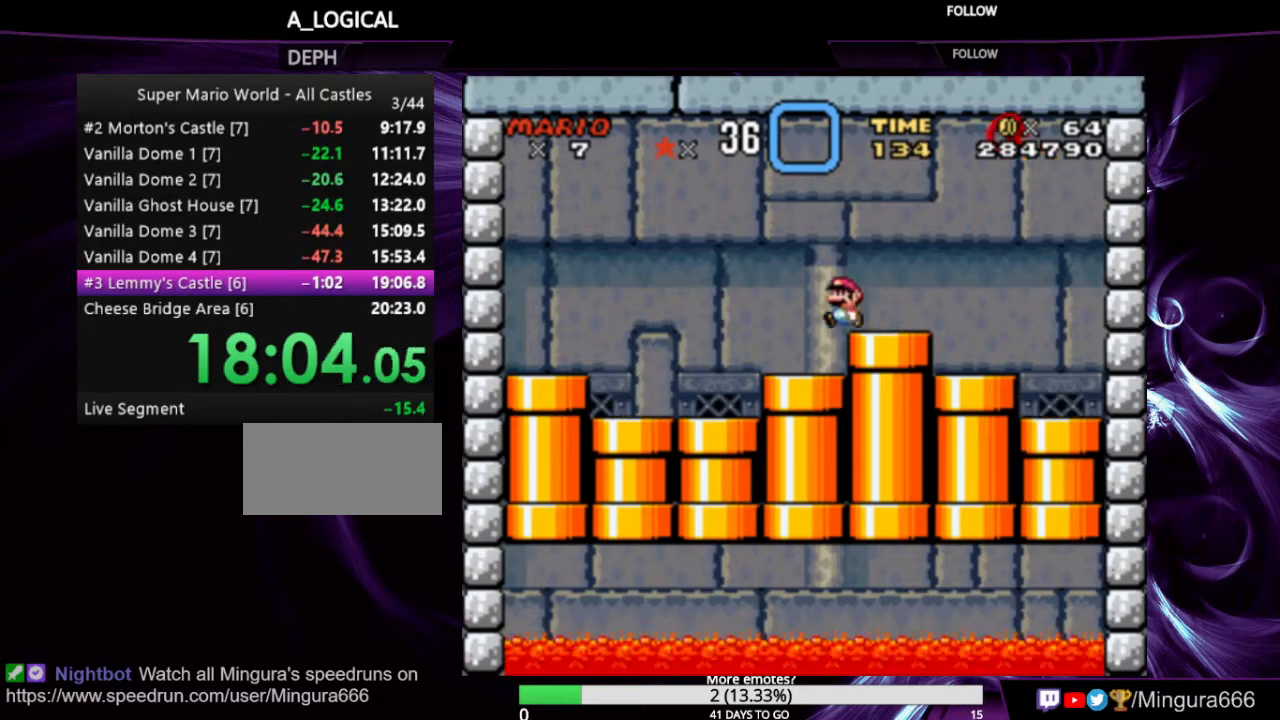
{"buttons": ["Y"], "events": [[500, "DPAD_LEFT", "up"]]}
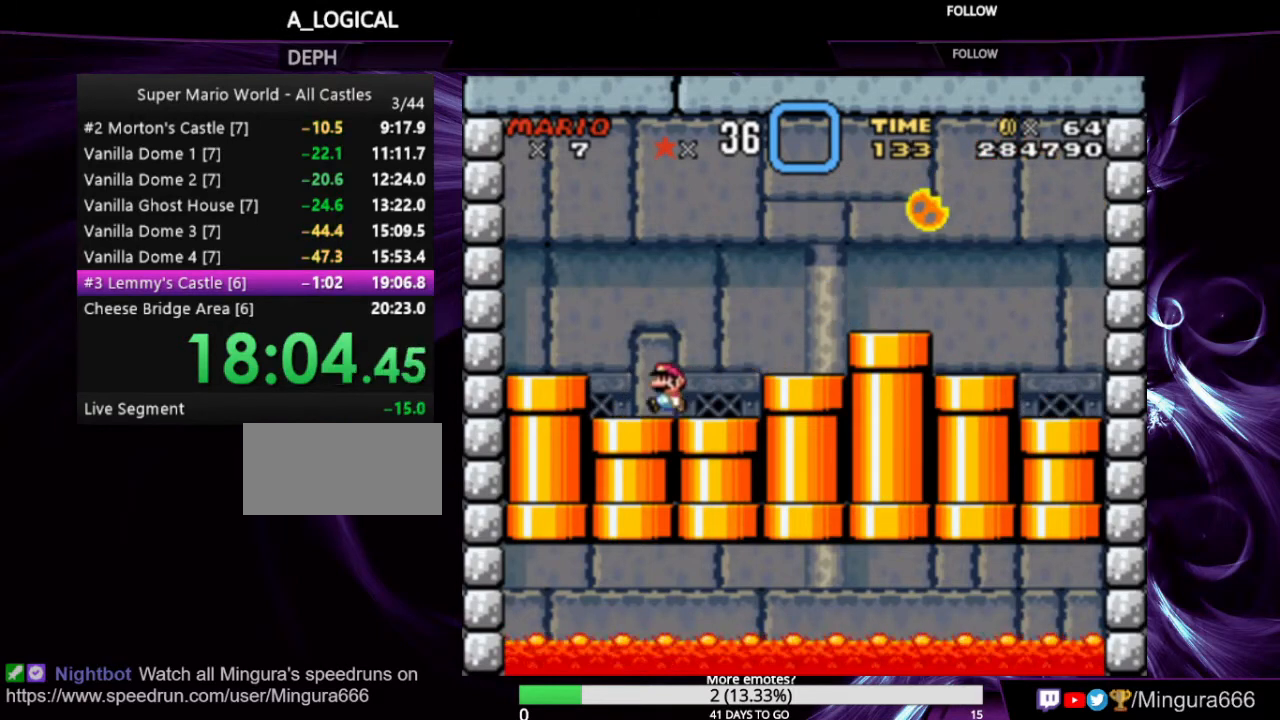
{"buttons": ["Y"], "events": []}
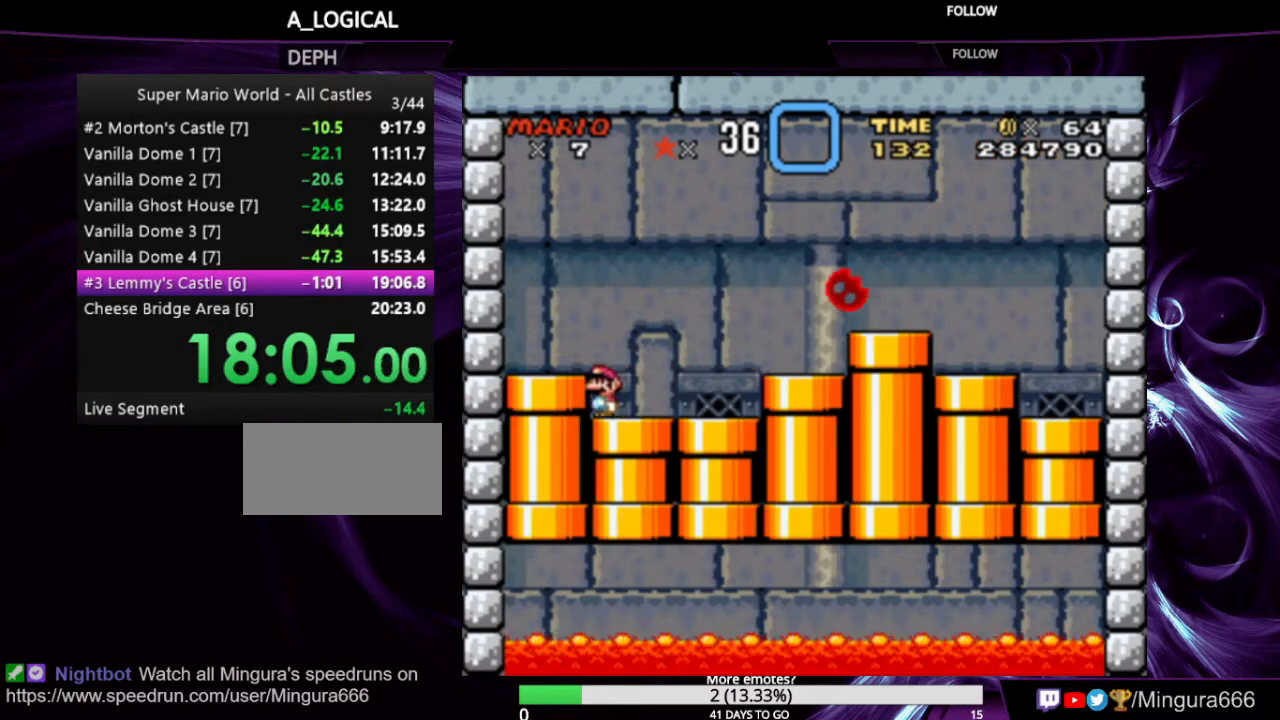
{"buttons": ["Y"], "events": []}
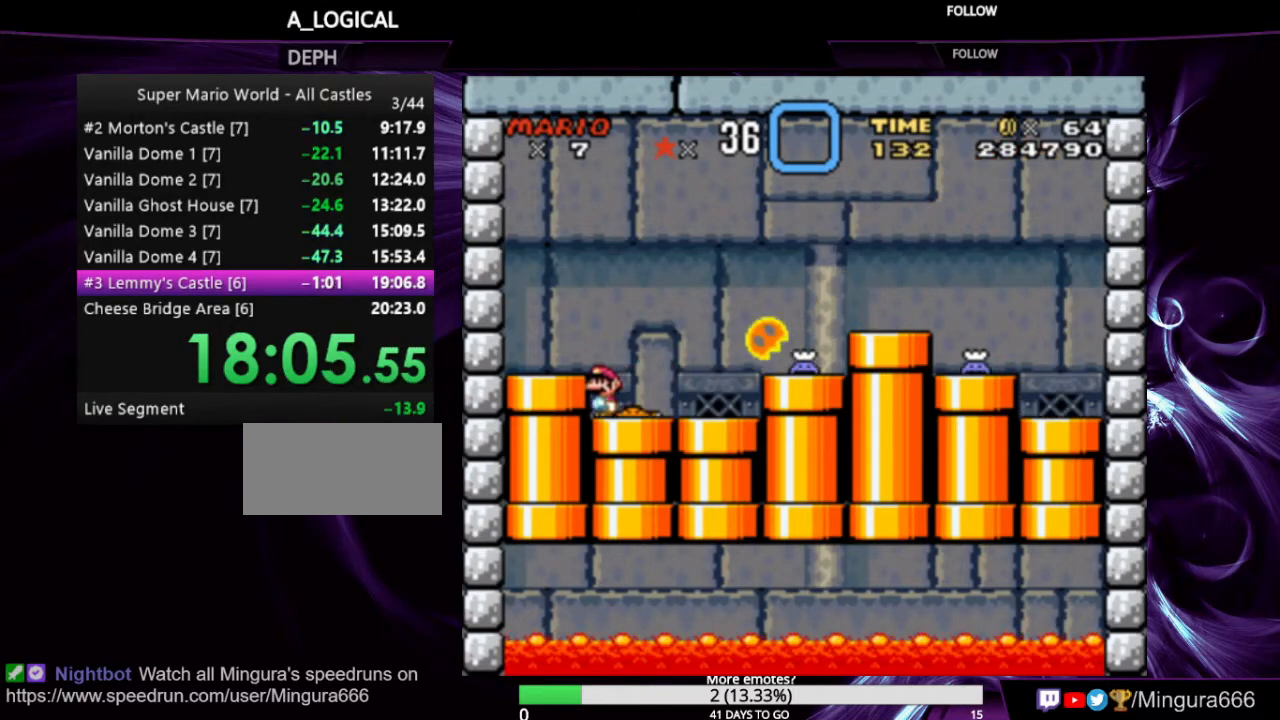
{"buttons": [], "events": [[433, "B", "down"], [467, "B", "up"], [500, "Y", "up"]]}
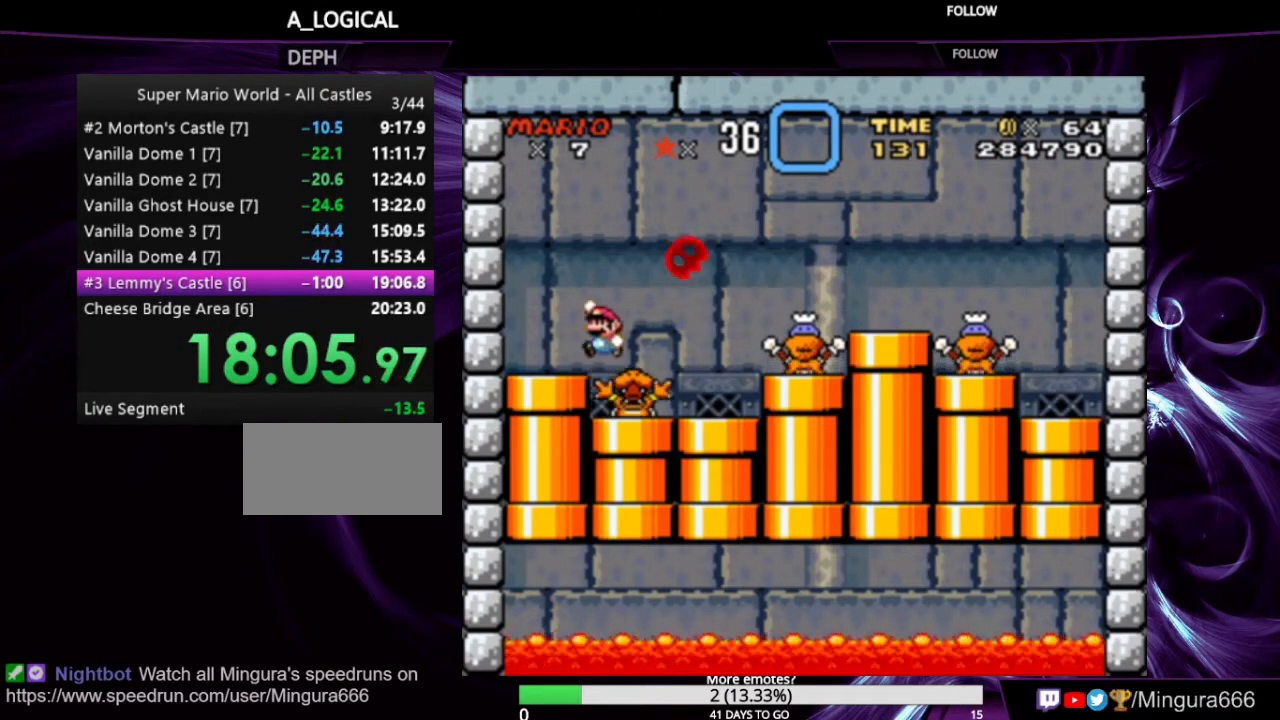
{"buttons": [], "events": [[67, "DPAD_RIGHT", "down"], [133, "DPAD_RIGHT", "up"], [367, "DPAD_LEFT", "down"], [467, "DPAD_LEFT", "up"]]}
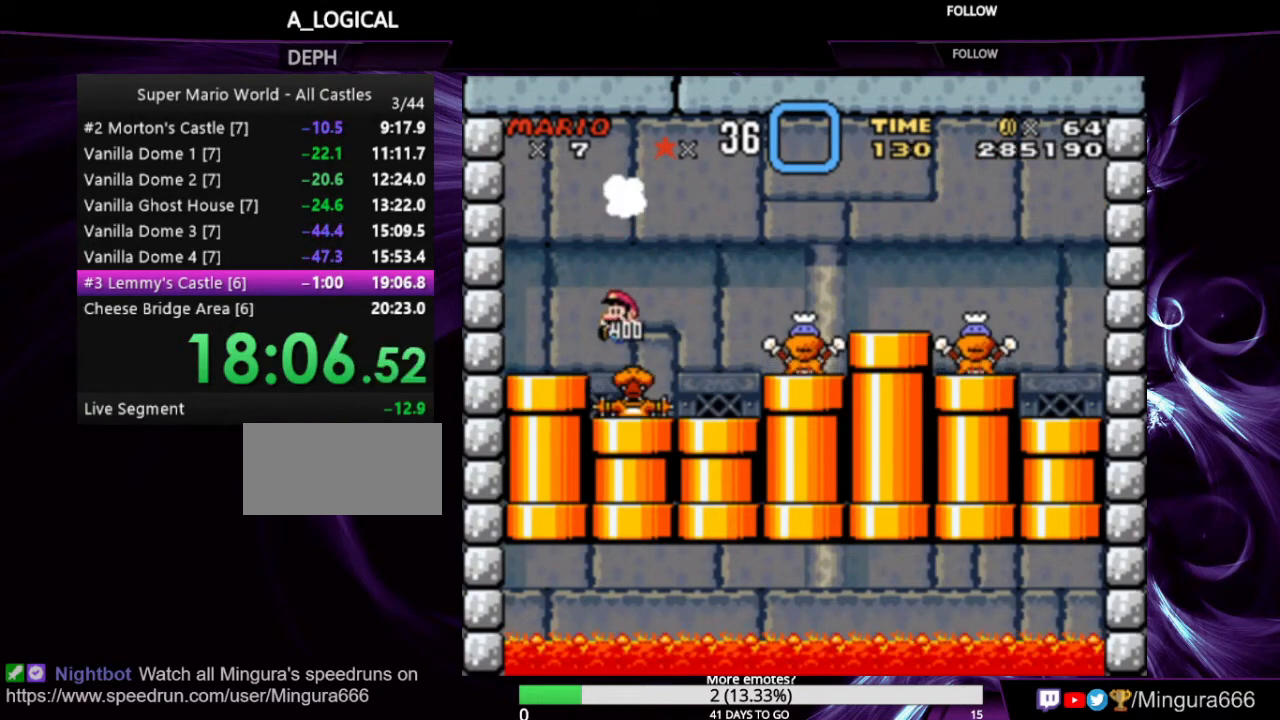
{"buttons": [], "events": [[267, "DPAD_RIGHT", "down"], [400, "DPAD_RIGHT", "up"]]}